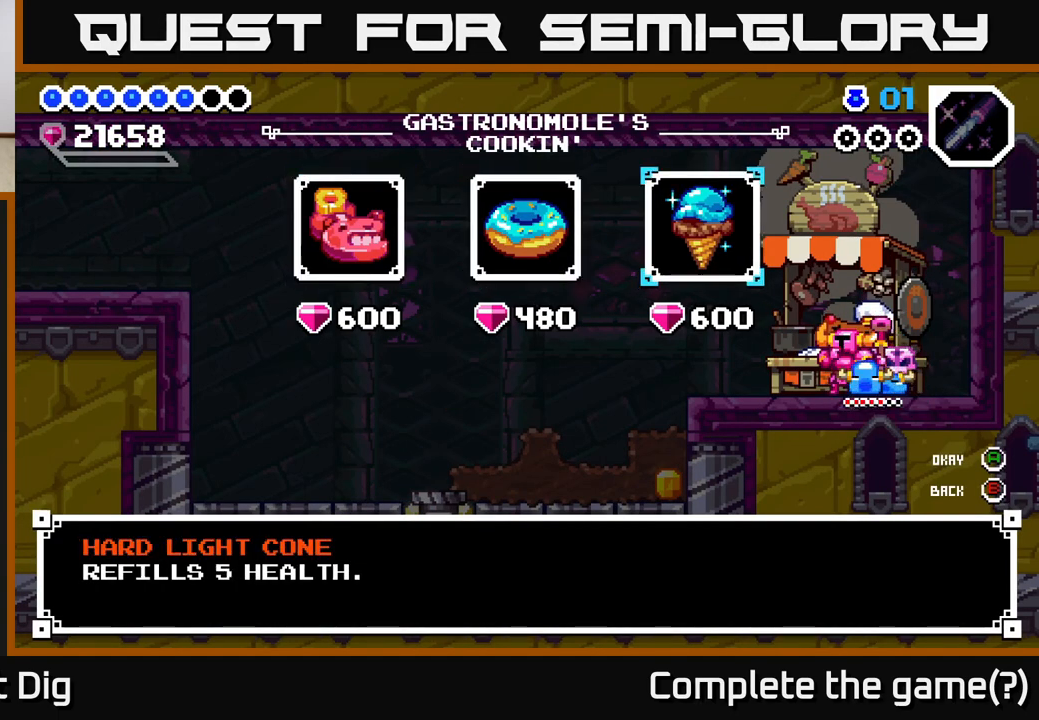
Gameplay with a controller (Xbox layout); each line is a JSON object with the inputs held at the frame after it. "events" lists button and stick changes between this image and that frame as [ms after this image, input, new state], when the widget could be followed in between. Not read: left_stick.
{"buttons": ["DPAD_LEFT"], "right_stick": "center", "events": [[467, "DPAD_LEFT", "down"]]}
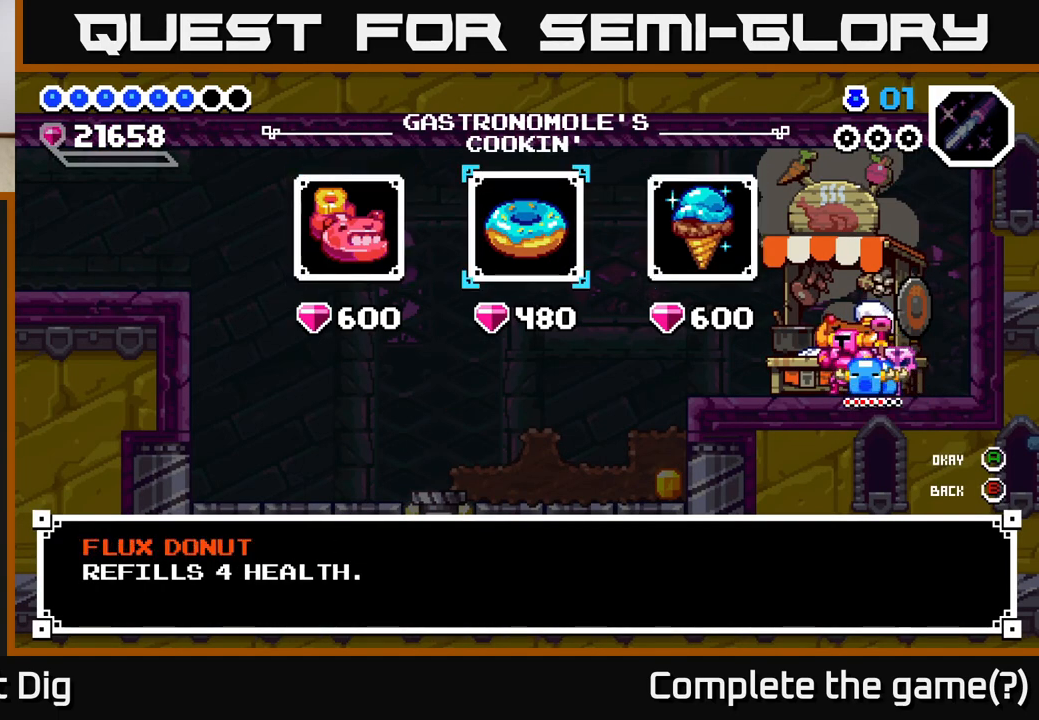
{"buttons": [], "right_stick": "center", "events": [[117, "DPAD_LEFT", "up"], [183, "A", "down"], [267, "A", "up"], [350, "A", "down"], [417, "A", "up"]]}
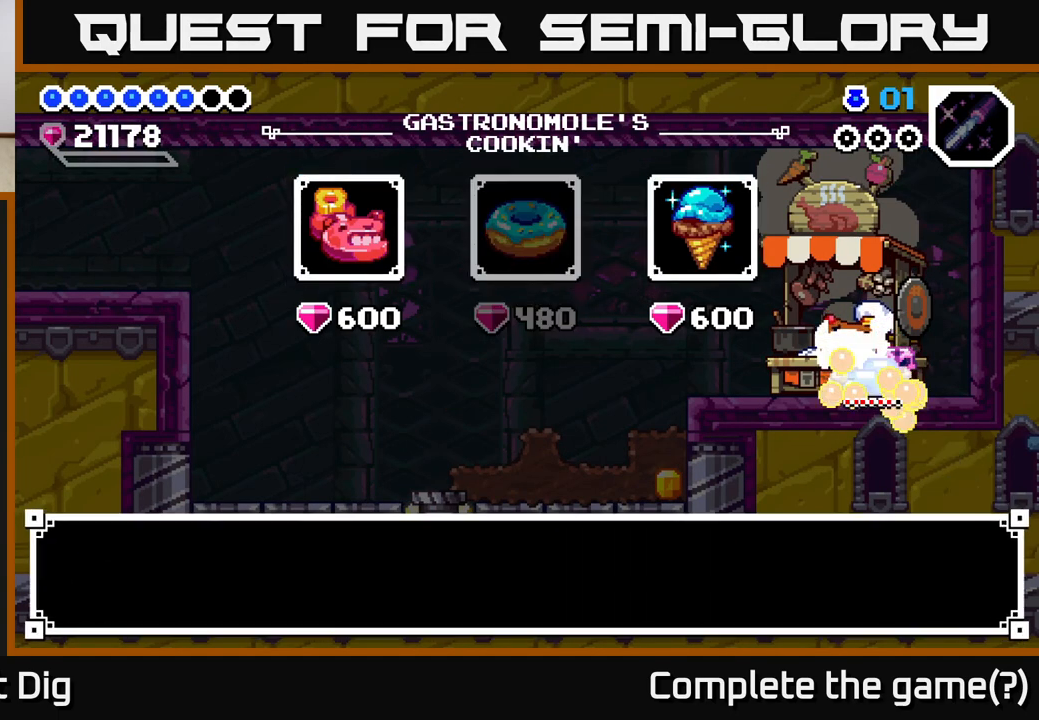
{"buttons": ["A"], "right_stick": "center", "events": [[50, "A", "down"], [133, "A", "up"], [483, "A", "down"]]}
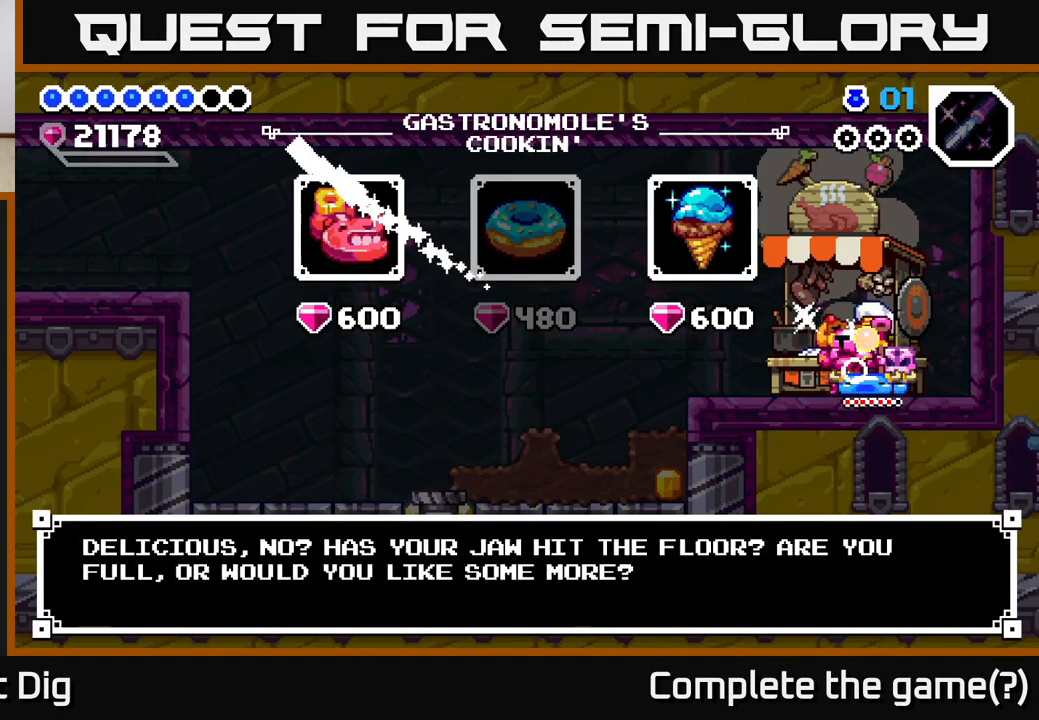
{"buttons": [], "right_stick": "center", "events": [[67, "A", "up"], [383, "DPAD_LEFT", "down"], [500, "DPAD_LEFT", "up"]]}
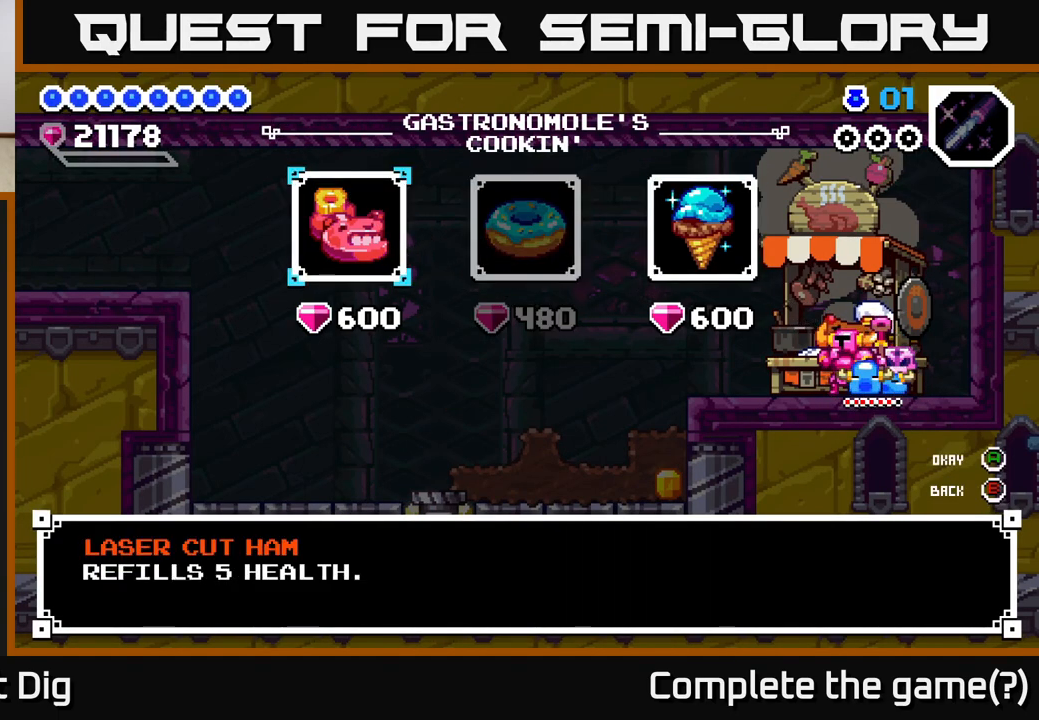
{"buttons": ["A"], "right_stick": "center", "events": [[283, "A", "down"], [350, "A", "up"], [450, "A", "down"]]}
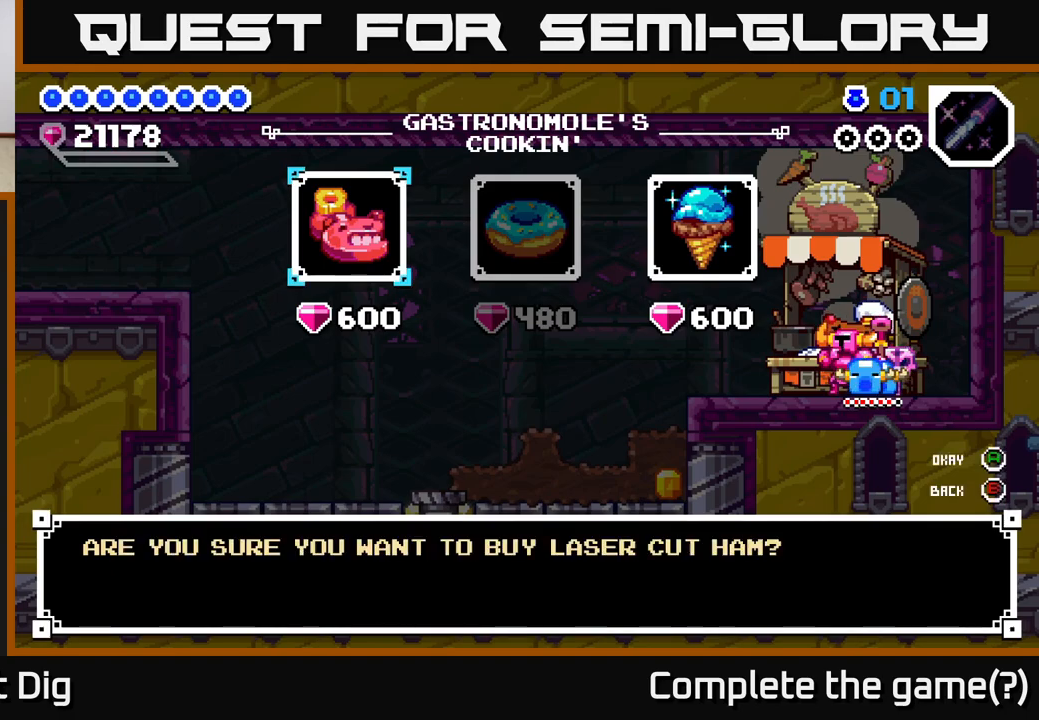
{"buttons": [], "right_stick": "center", "events": [[33, "A", "up"], [200, "A", "down"], [300, "A", "up"]]}
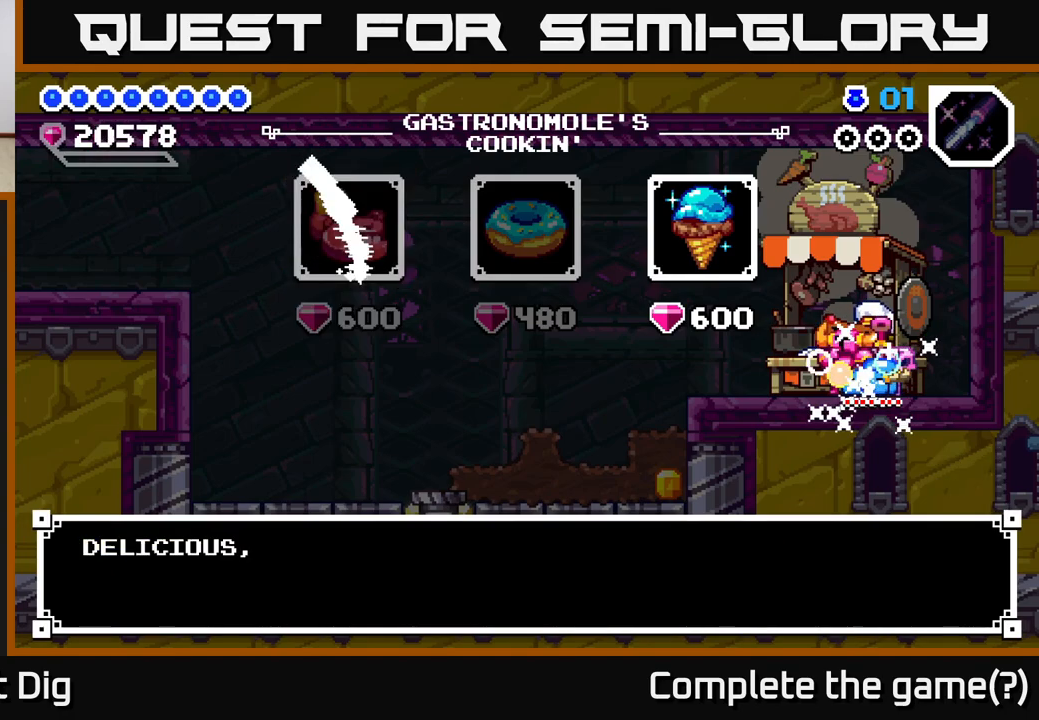
{"buttons": [], "right_stick": "center", "events": [[333, "B", "down"], [450, "B", "up"]]}
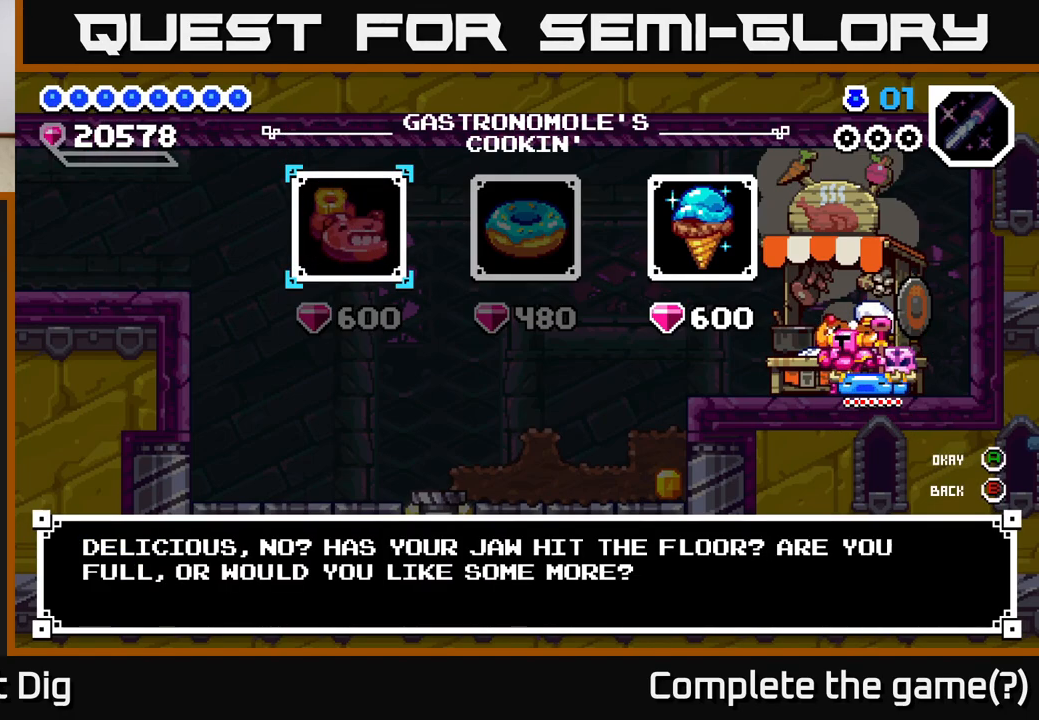
{"buttons": [], "right_stick": "center", "events": [[233, "B", "down"], [300, "B", "up"]]}
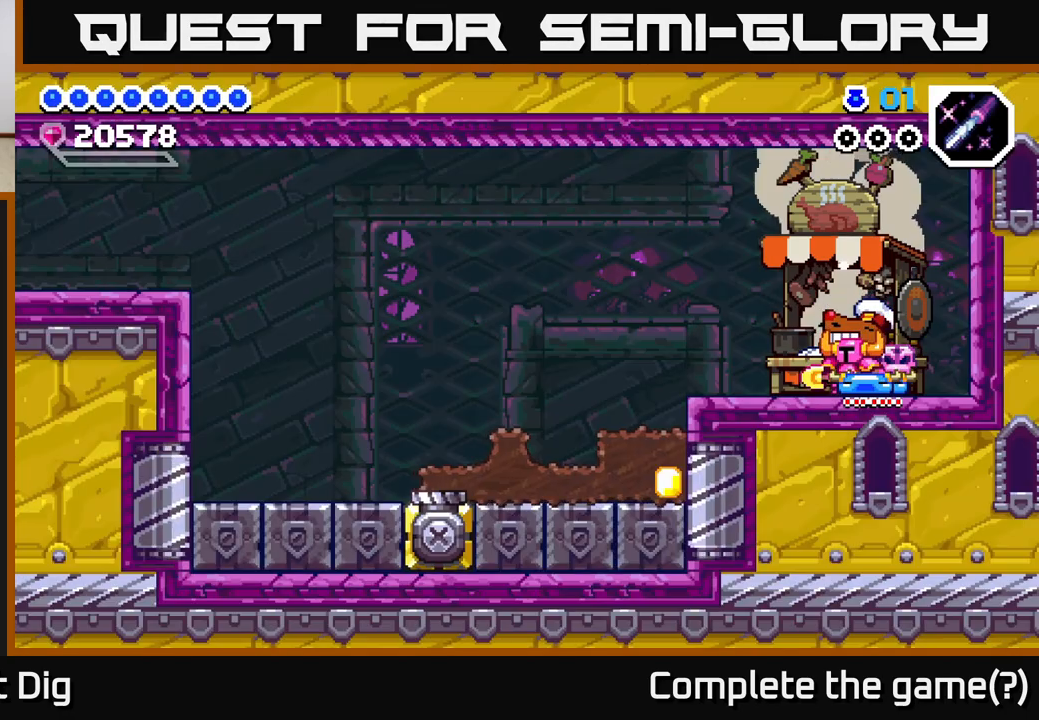
{"buttons": ["DPAD_LEFT"], "right_stick": "center", "events": [[50, "DPAD_LEFT", "down"], [383, "A", "down"], [433, "A", "up"]]}
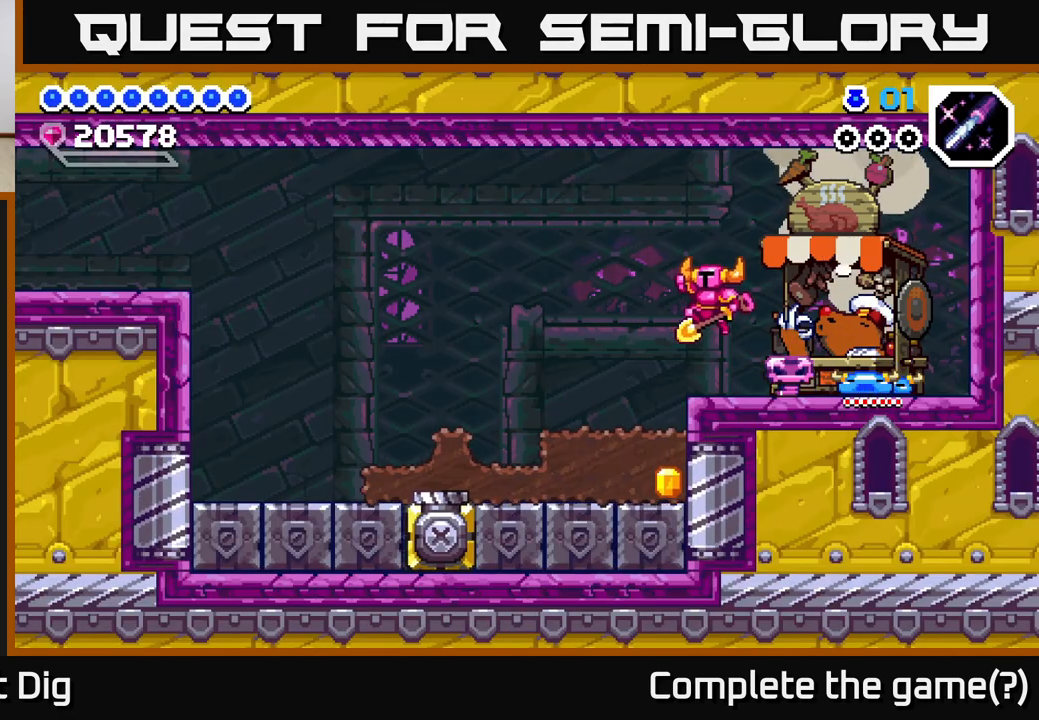
{"buttons": [], "right_stick": "center", "events": [[267, "DPAD_LEFT", "up"]]}
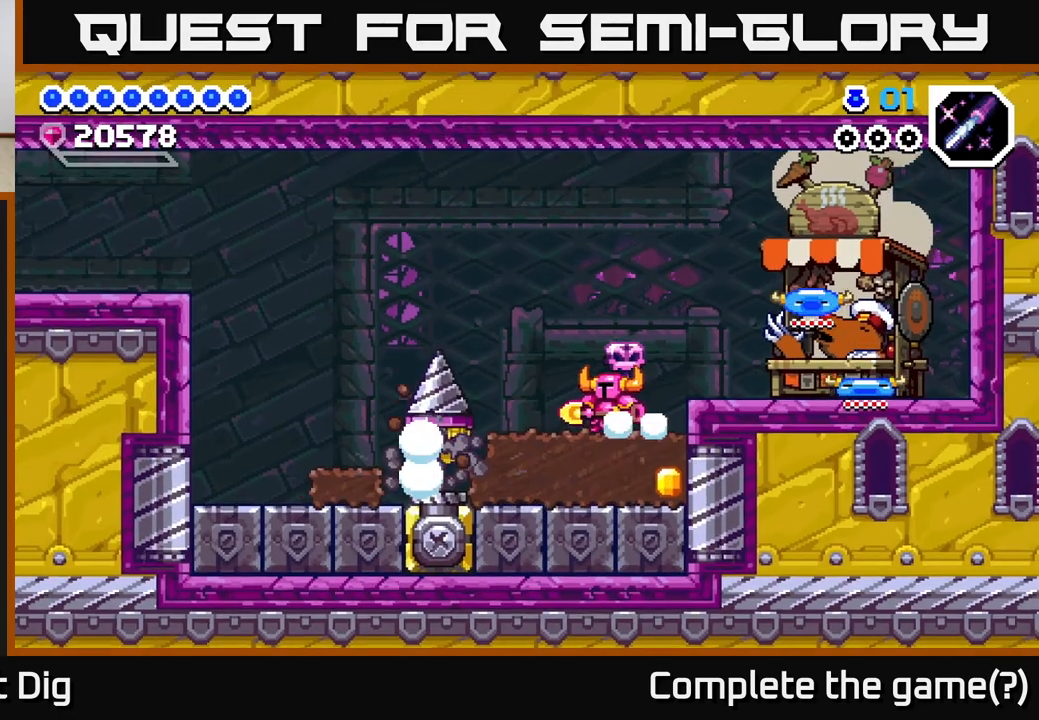
{"buttons": ["X", "DPAD_DOWN"], "right_stick": "center", "events": [[67, "DPAD_RIGHT", "down"], [367, "DPAD_DOWN", "down"], [383, "DPAD_RIGHT", "up"], [433, "X", "down"]]}
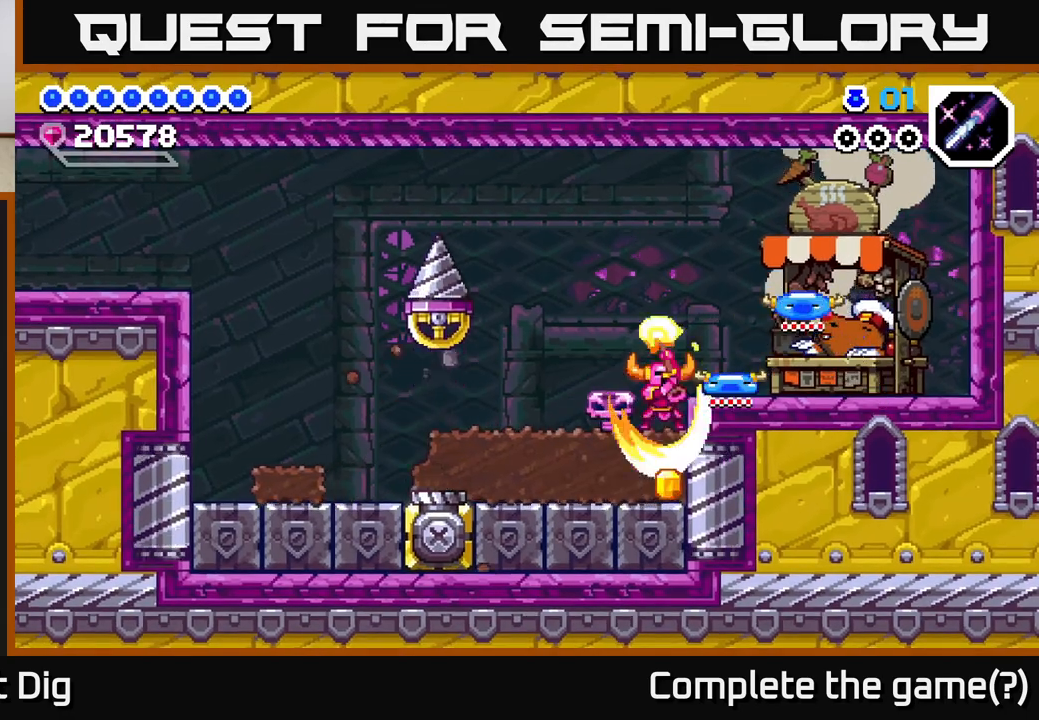
{"buttons": [], "right_stick": "center", "events": [[17, "X", "up"], [67, "DPAD_DOWN", "up"]]}
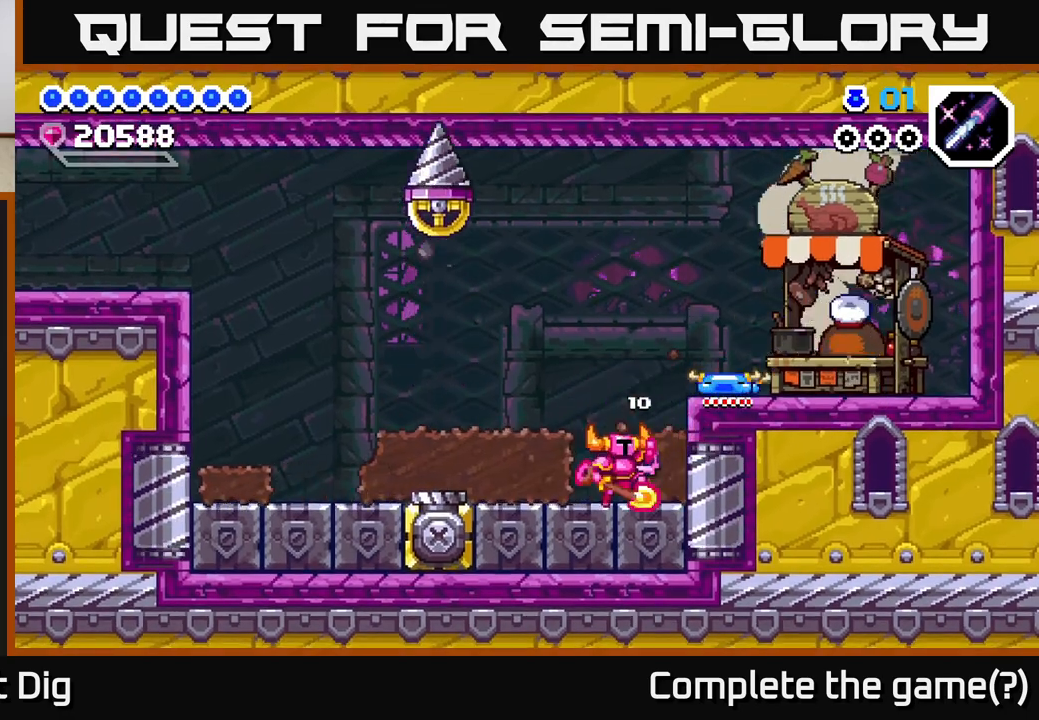
{"buttons": ["DPAD_LEFT"], "right_stick": "center", "events": [[50, "A", "down"], [67, "DPAD_LEFT", "down"], [183, "A", "up"]]}
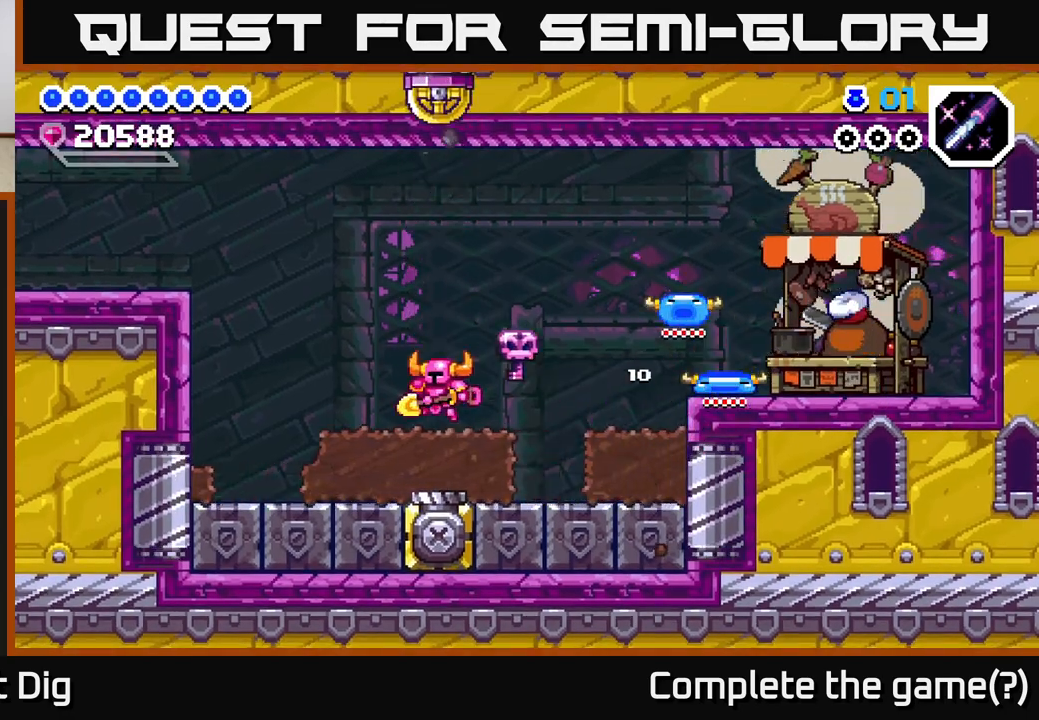
{"buttons": ["A", "DPAD_LEFT"], "right_stick": "center", "events": [[300, "A", "down"]]}
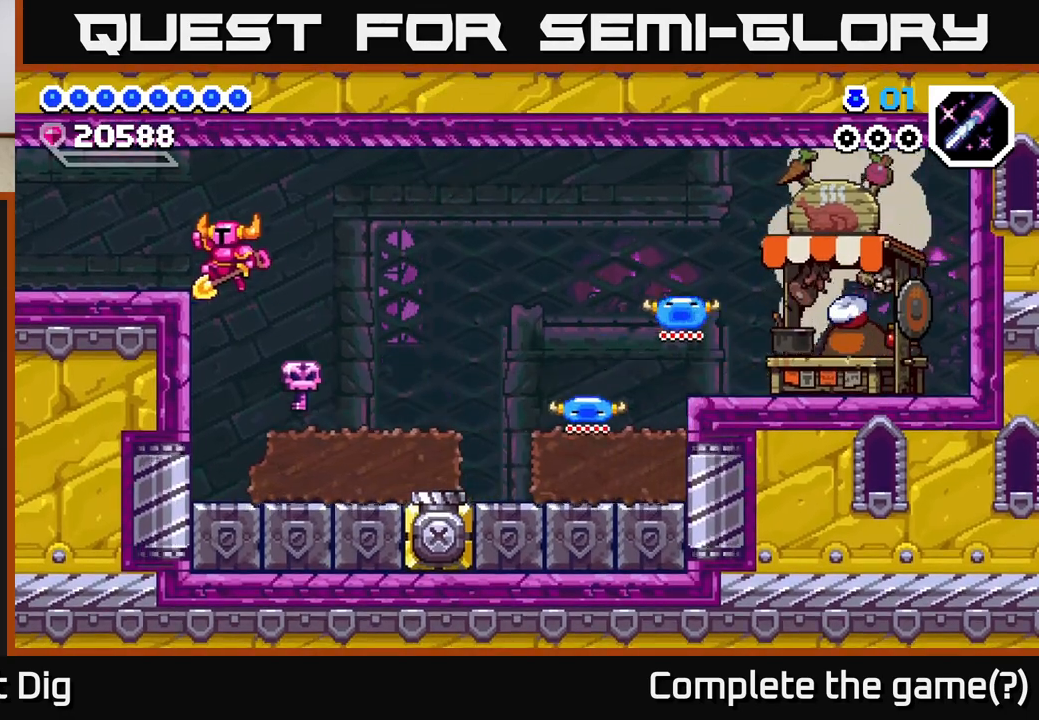
{"buttons": ["DPAD_LEFT"], "right_stick": "center", "events": [[183, "A", "up"]]}
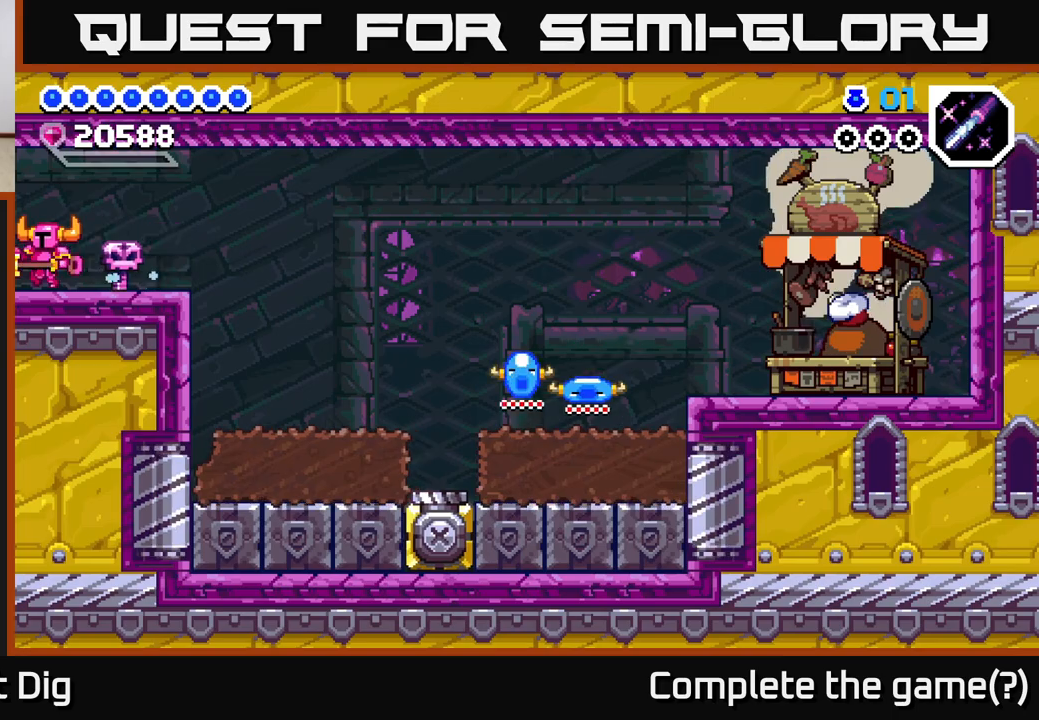
{"buttons": ["DPAD_LEFT"], "right_stick": "center", "events": [[283, "DPAD_LEFT", "up"], [417, "DPAD_LEFT", "down"]]}
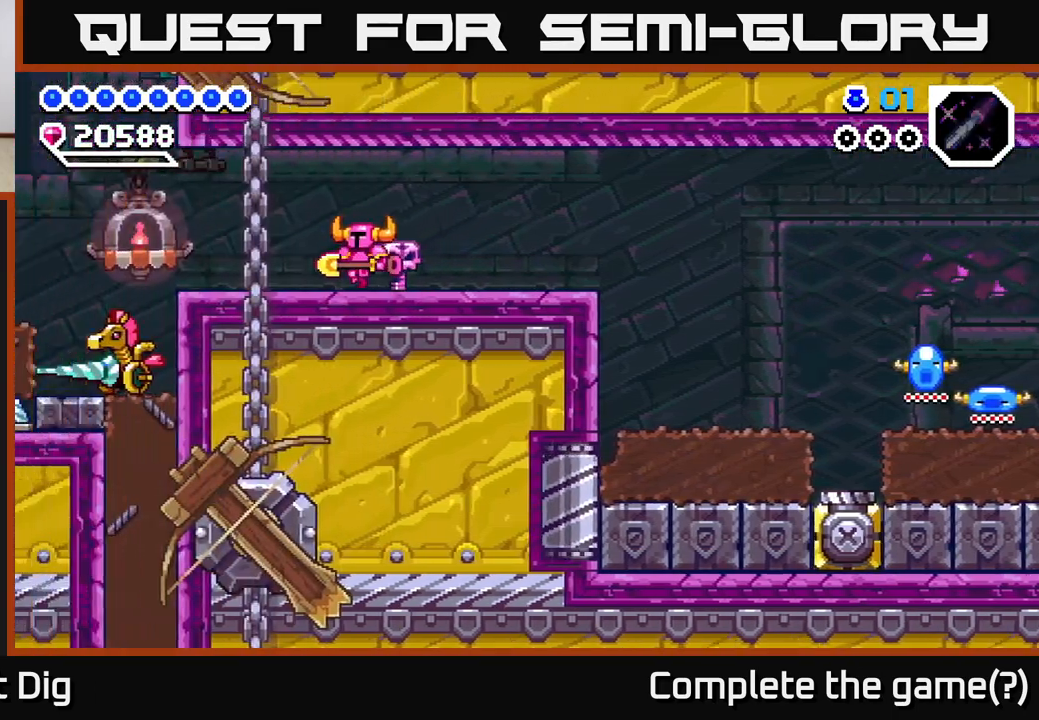
{"buttons": ["DPAD_LEFT"], "right_stick": "center", "events": []}
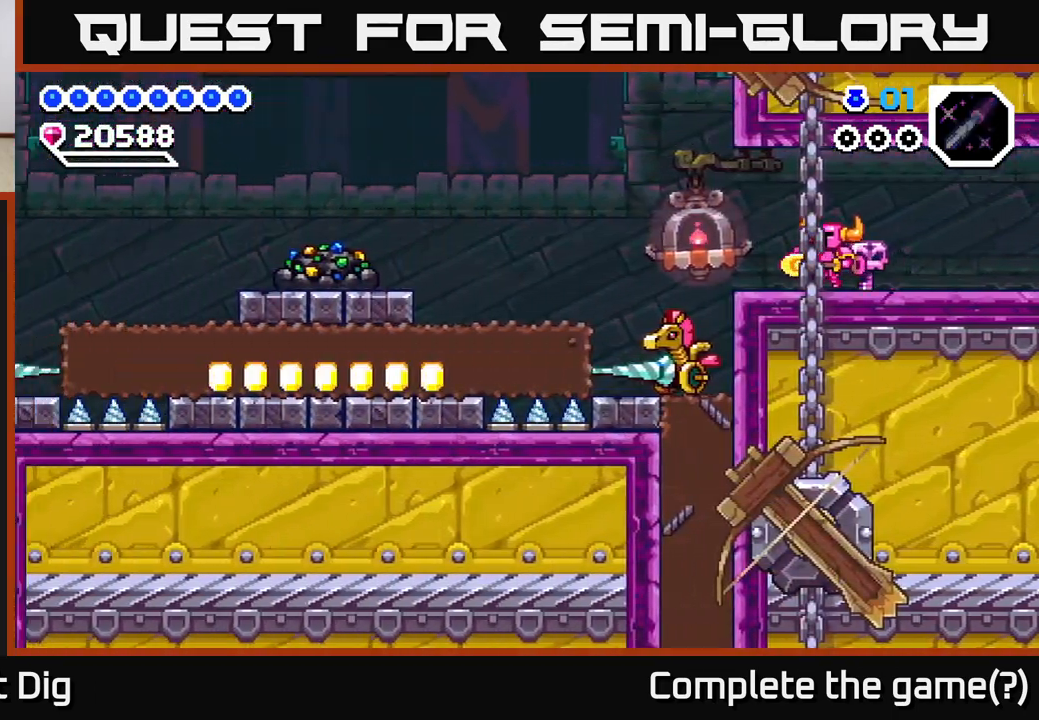
{"buttons": ["DPAD_DOWN", "DPAD_LEFT"], "right_stick": "center", "events": [[417, "A", "down"], [450, "A", "up"], [467, "DPAD_DOWN", "down"]]}
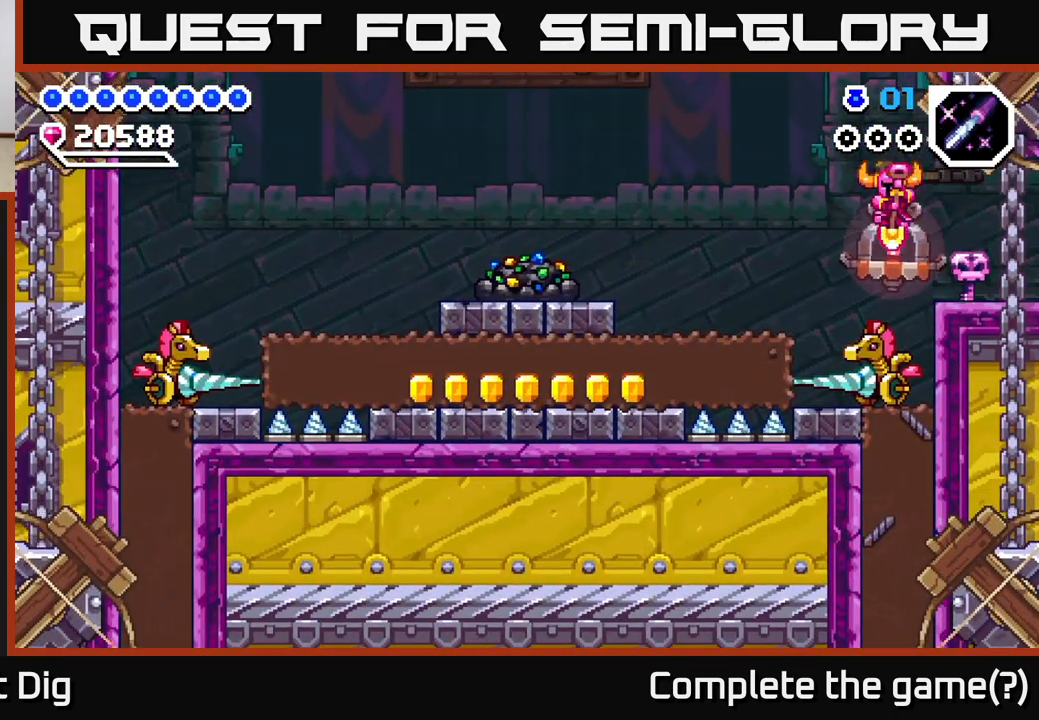
{"buttons": ["A", "DPAD_DOWN", "DPAD_LEFT"], "right_stick": "center", "events": [[83, "DPAD_LEFT", "up"], [400, "DPAD_LEFT", "down"], [417, "A", "down"]]}
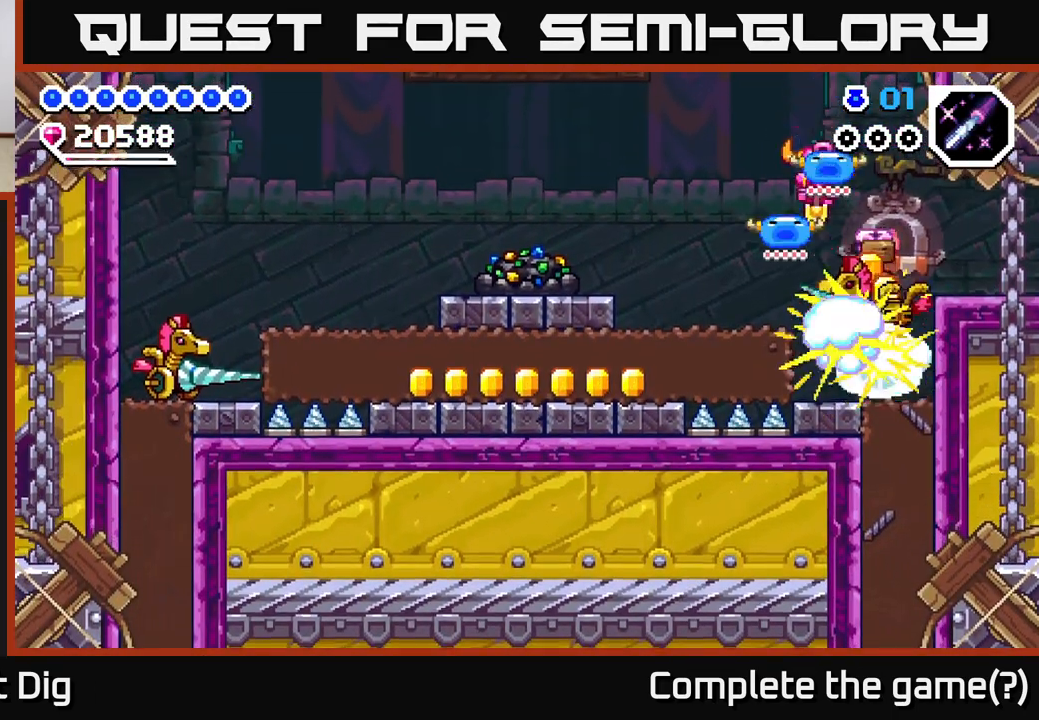
{"buttons": ["DPAD_LEFT"], "right_stick": "center", "events": [[83, "DPAD_DOWN", "up"], [183, "A", "up"]]}
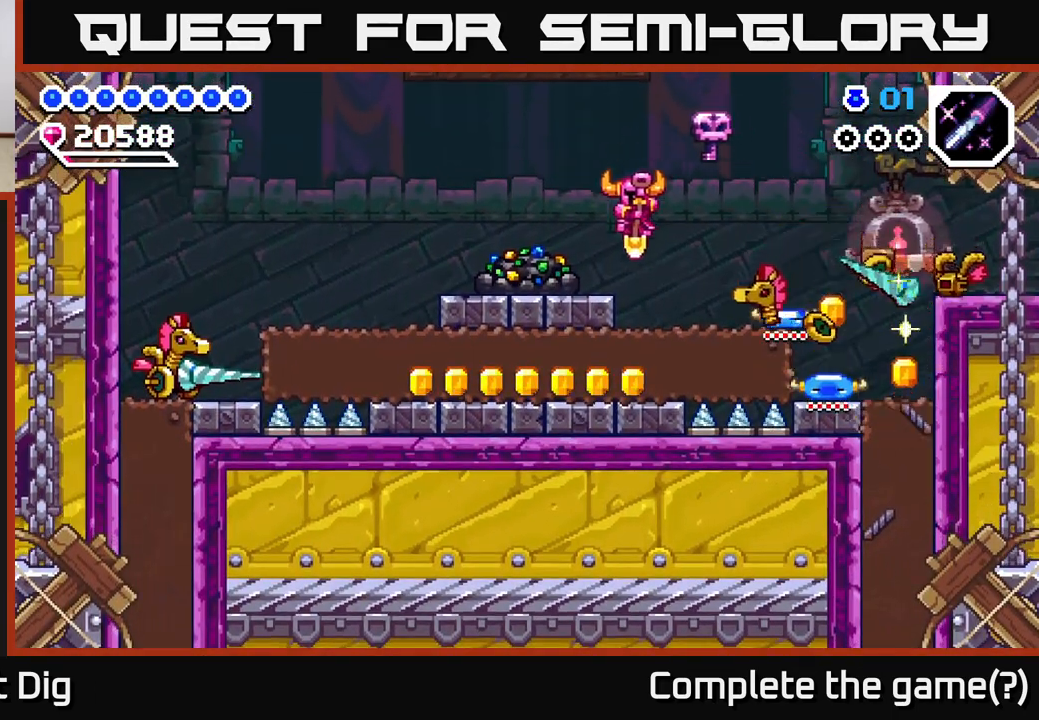
{"buttons": ["DPAD_LEFT"], "right_stick": "center", "events": []}
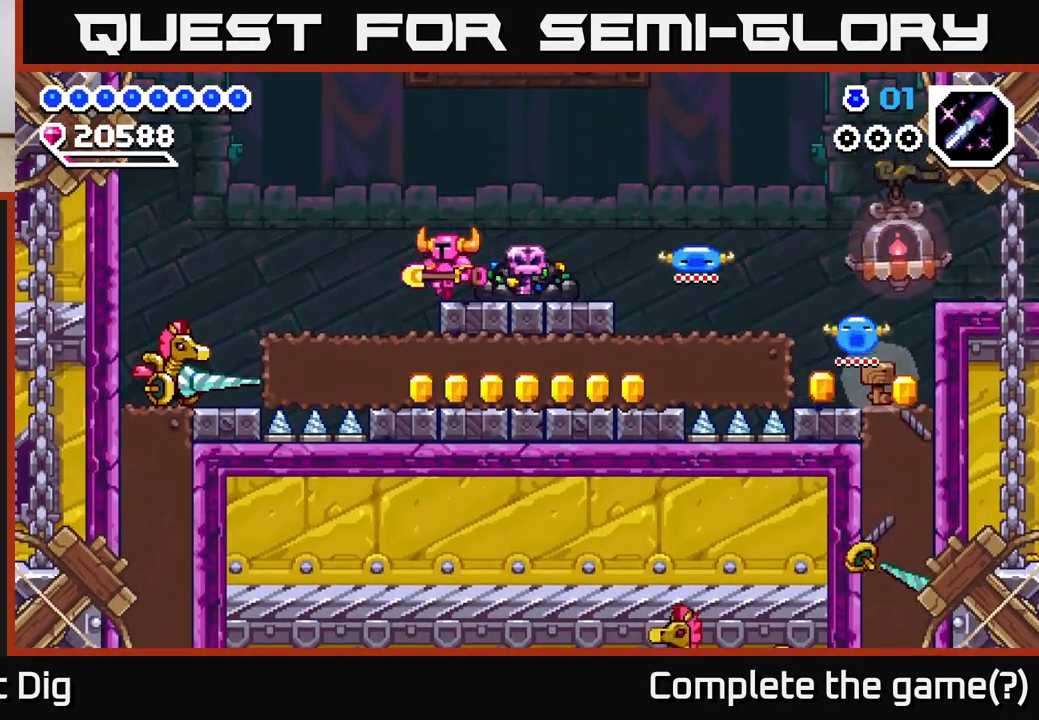
{"buttons": ["A", "DPAD_DOWN", "DPAD_LEFT"], "right_stick": "center", "events": [[100, "A", "down"], [417, "DPAD_DOWN", "down"]]}
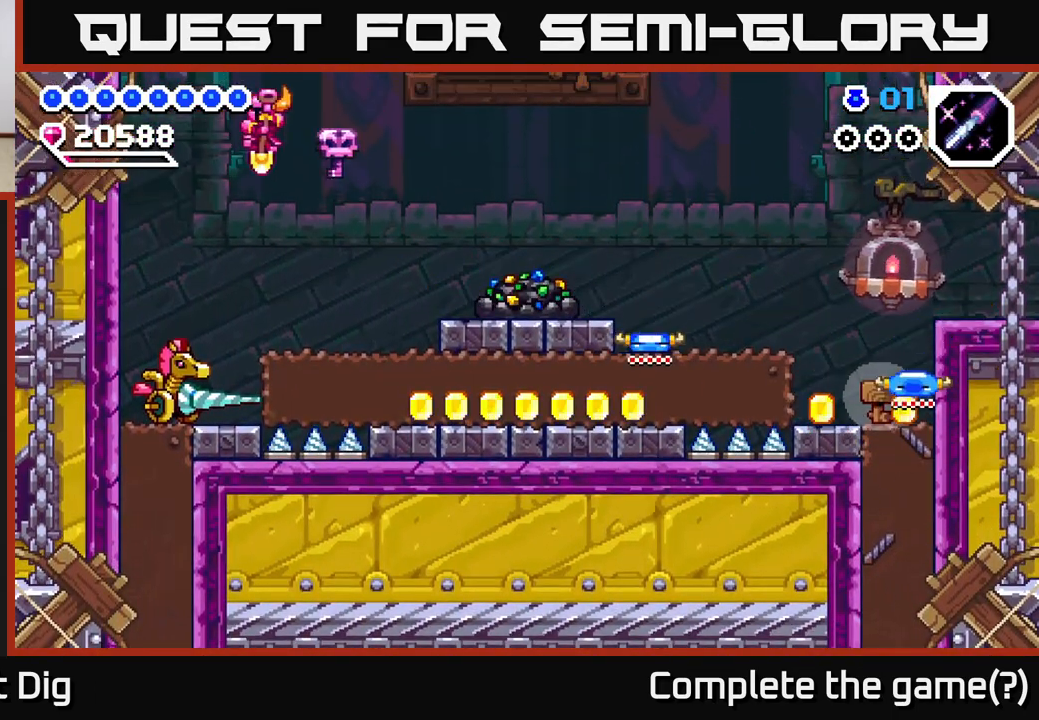
{"buttons": ["A", "DPAD_DOWN"], "right_stick": "center", "events": [[317, "DPAD_LEFT", "up"]]}
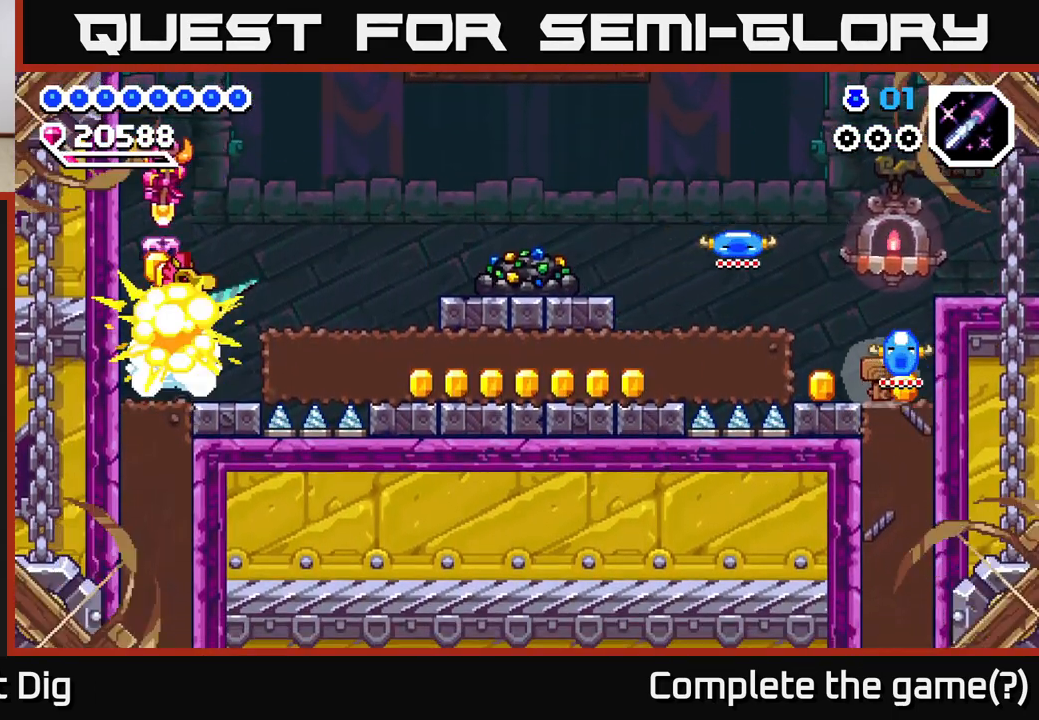
{"buttons": [], "right_stick": "center", "events": [[50, "A", "up"], [50, "DPAD_DOWN", "up"]]}
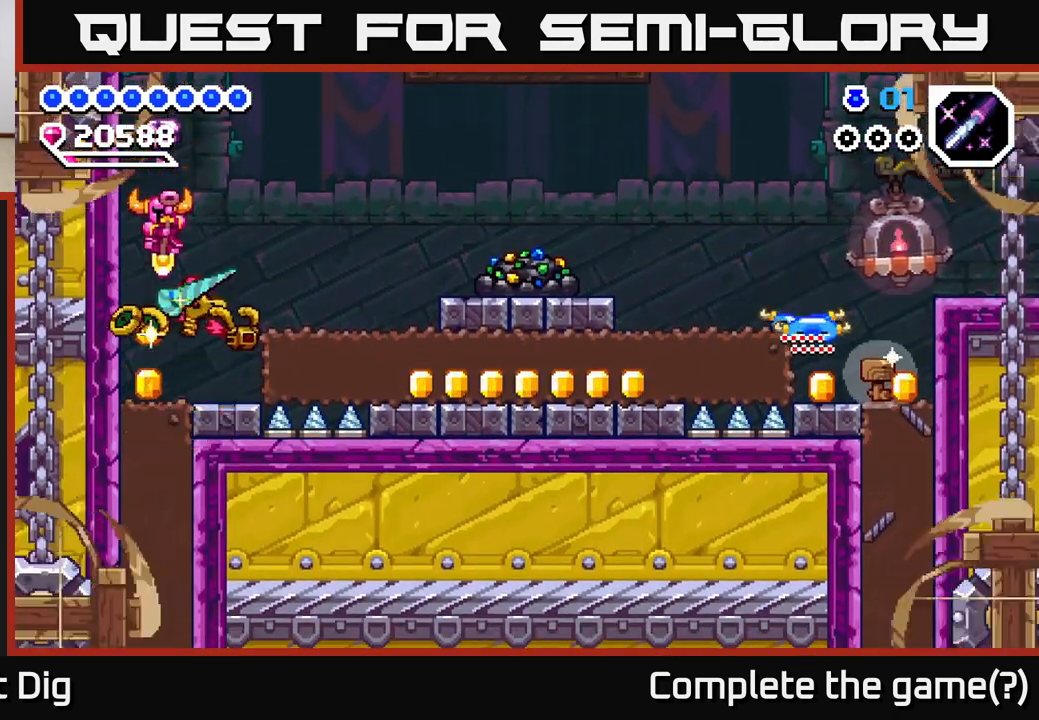
{"buttons": ["X", "DPAD_RIGHT"], "right_stick": "center", "events": [[217, "DPAD_RIGHT", "down"], [417, "X", "down"]]}
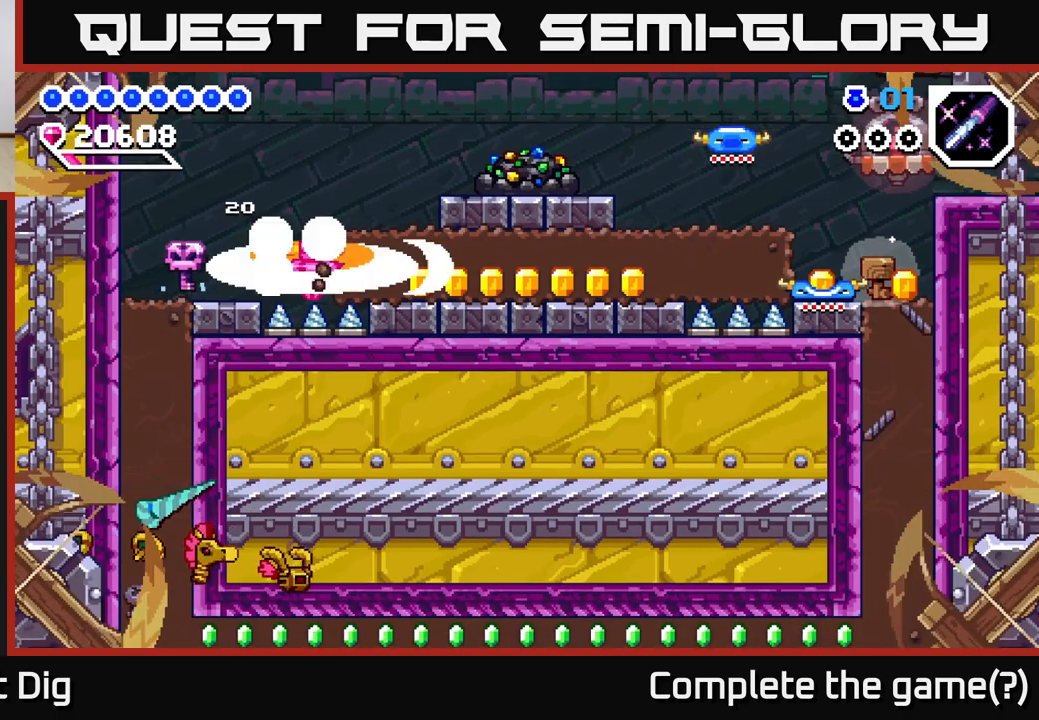
{"buttons": ["X", "DPAD_RIGHT"], "right_stick": "center", "events": [[50, "X", "up"], [100, "X", "down"], [200, "X", "up"], [283, "X", "down"], [383, "X", "up"], [450, "X", "down"]]}
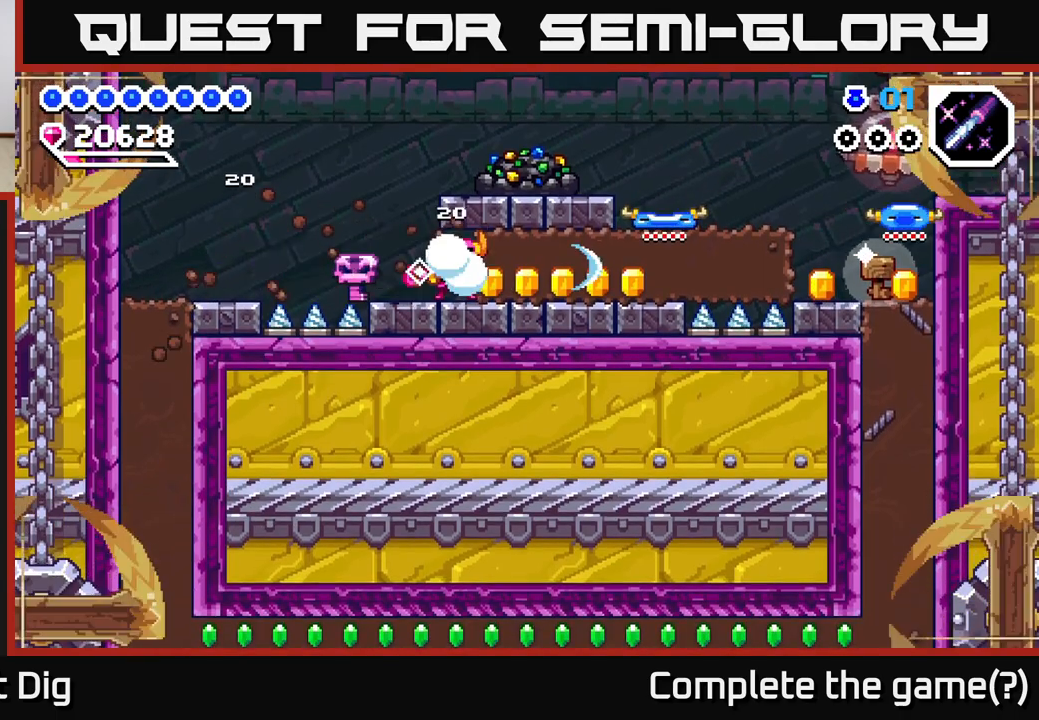
{"buttons": ["X", "DPAD_RIGHT"], "right_stick": "center", "events": [[33, "X", "up"], [117, "X", "down"], [200, "X", "up"], [267, "X", "down"], [367, "X", "up"], [450, "X", "down"]]}
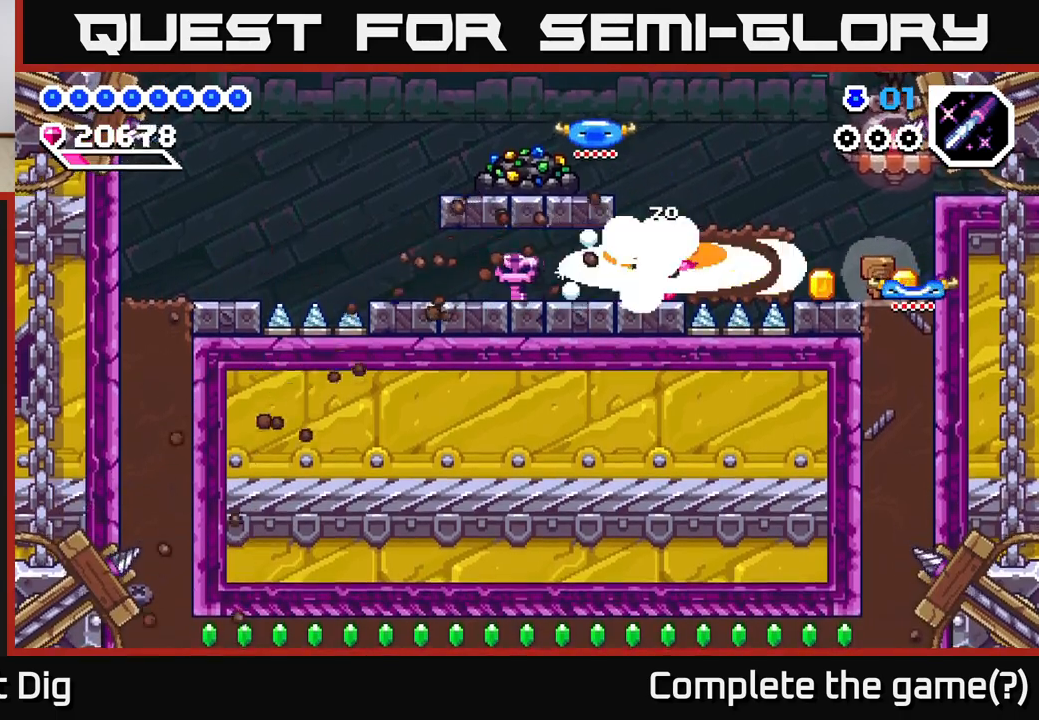
{"buttons": ["A", "DPAD_LEFT"], "right_stick": "center", "events": [[17, "X", "up"], [100, "A", "down"], [100, "DPAD_RIGHT", "up"], [217, "DPAD_LEFT", "down"]]}
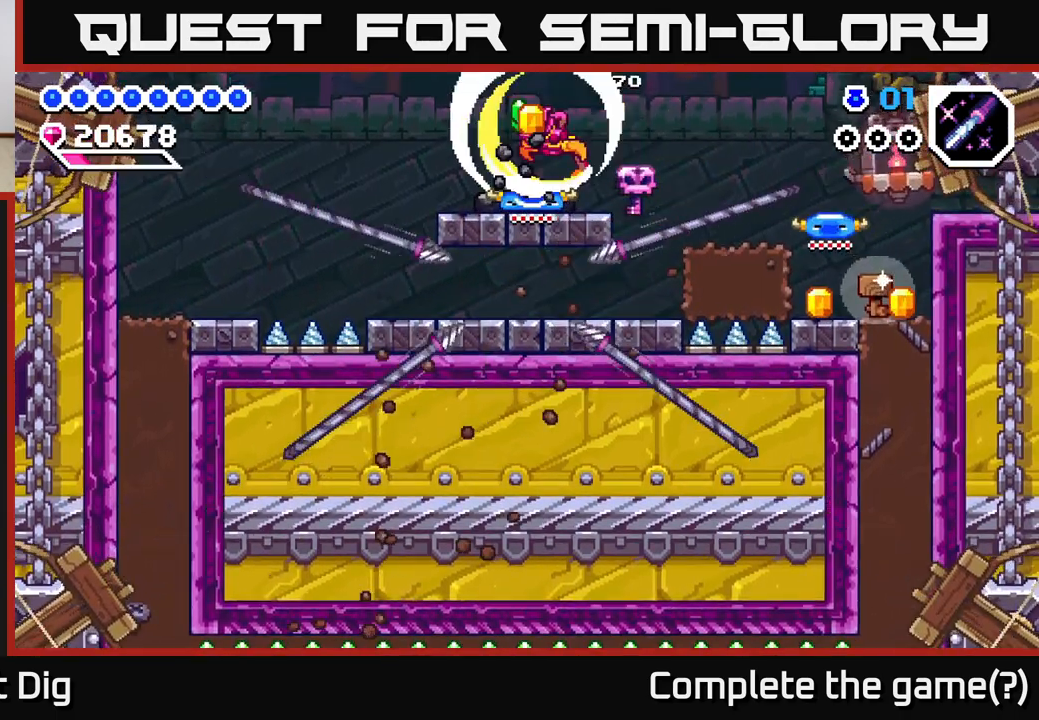
{"buttons": [], "right_stick": "center", "events": [[33, "DPAD_LEFT", "up"], [50, "A", "up"], [150, "A", "down"], [333, "A", "up"]]}